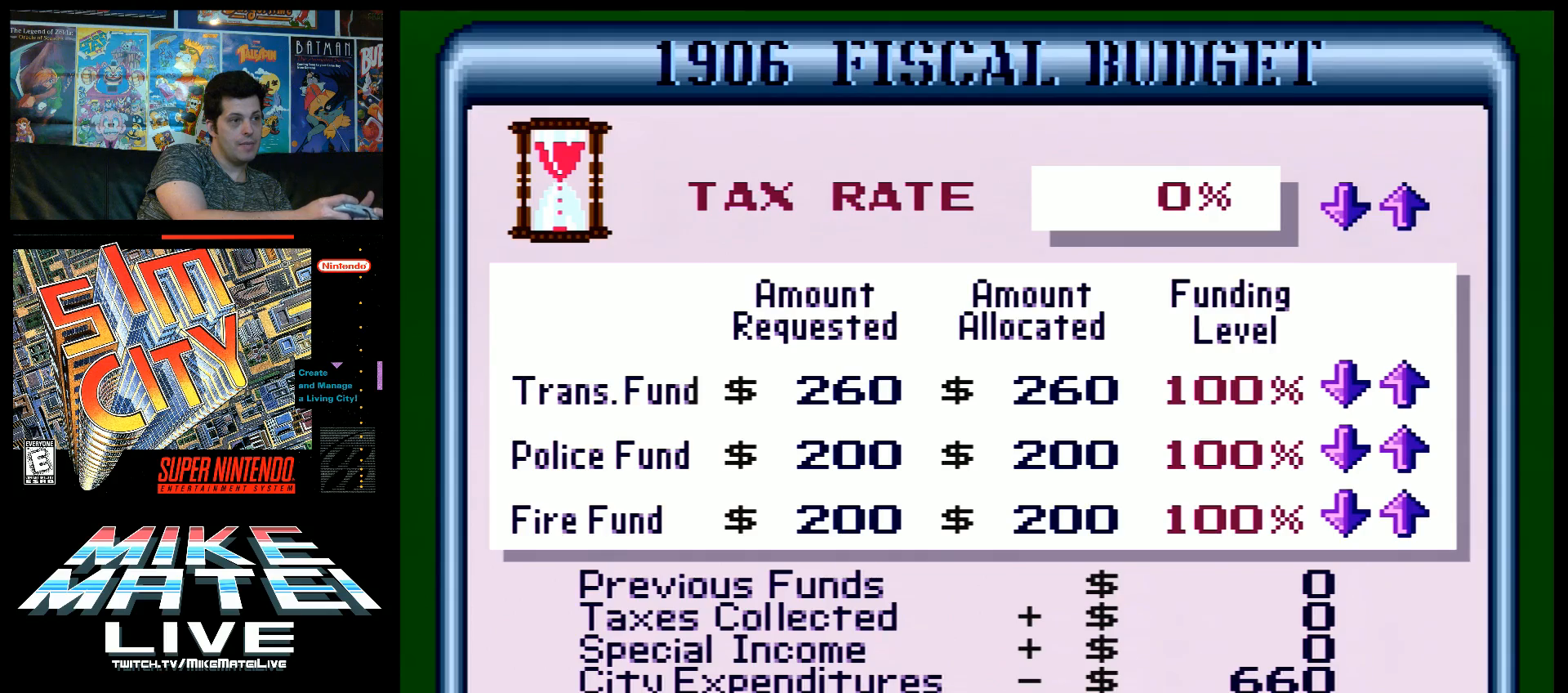
Gameplay with a controller (Nintendo layout); each line is a JSON object with the inputs held at the frame after it. "events" lists button and stick changes between this image and that frame as [ms after this image, input, new state], when the widget could be followed in between. Not read: L3 R3.
{"buttons": ["L1"], "events": []}
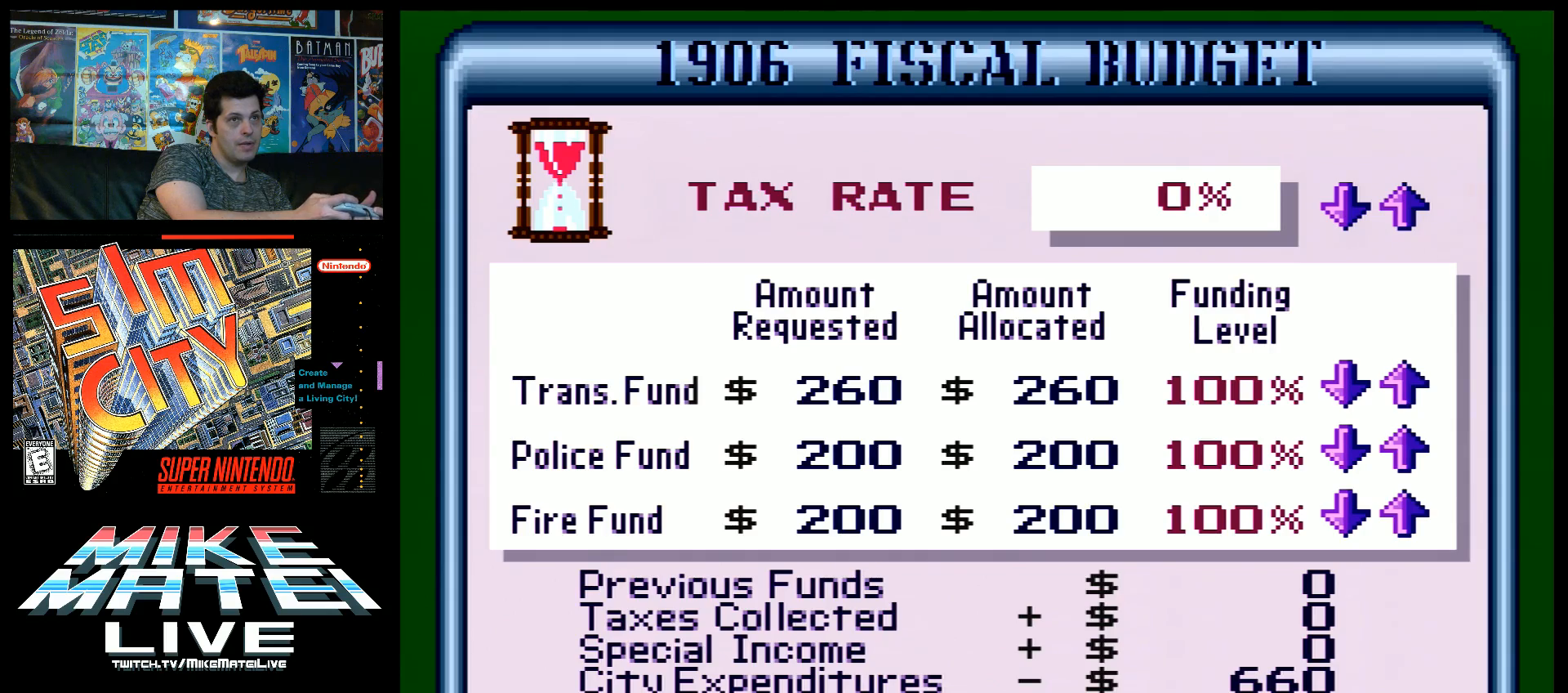
{"buttons": ["L1"], "events": []}
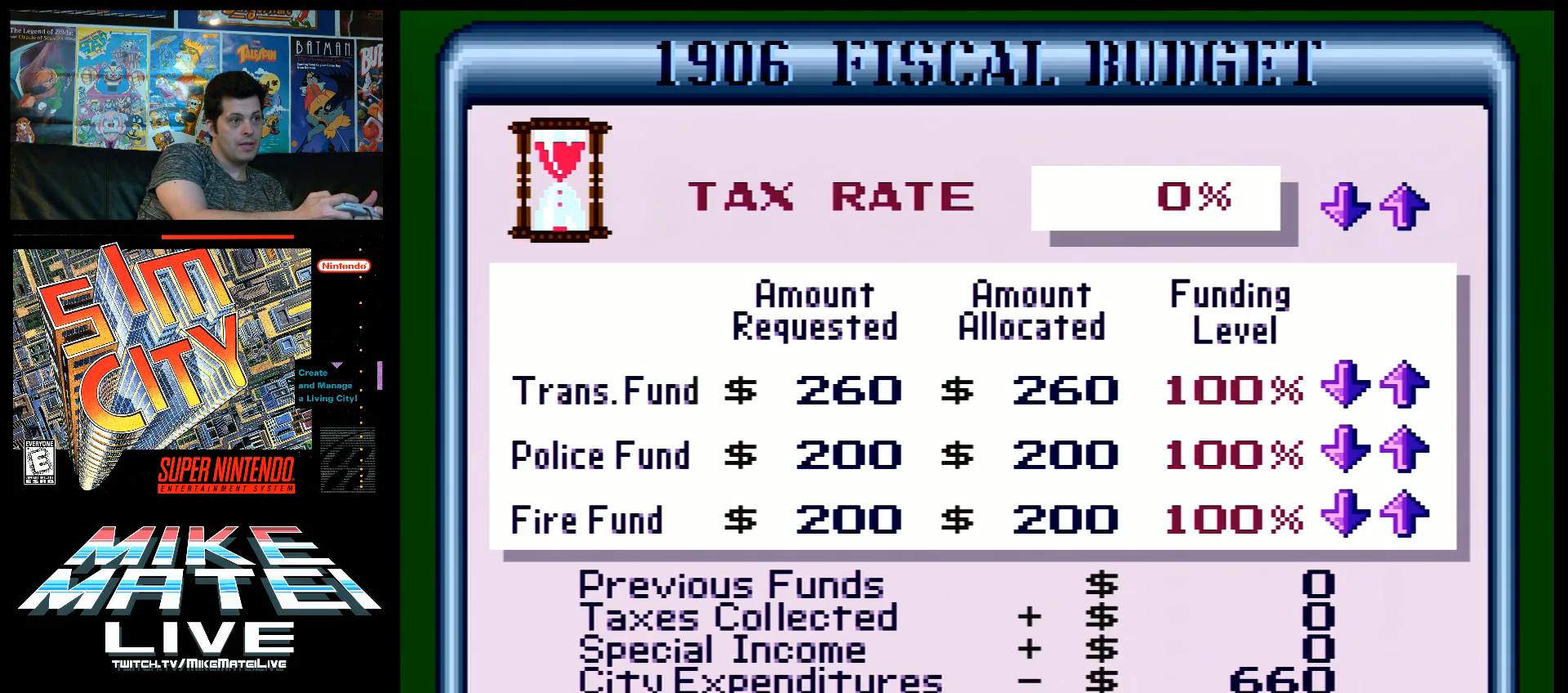
{"buttons": ["B", "L1"], "events": [[483, "B", "down"]]}
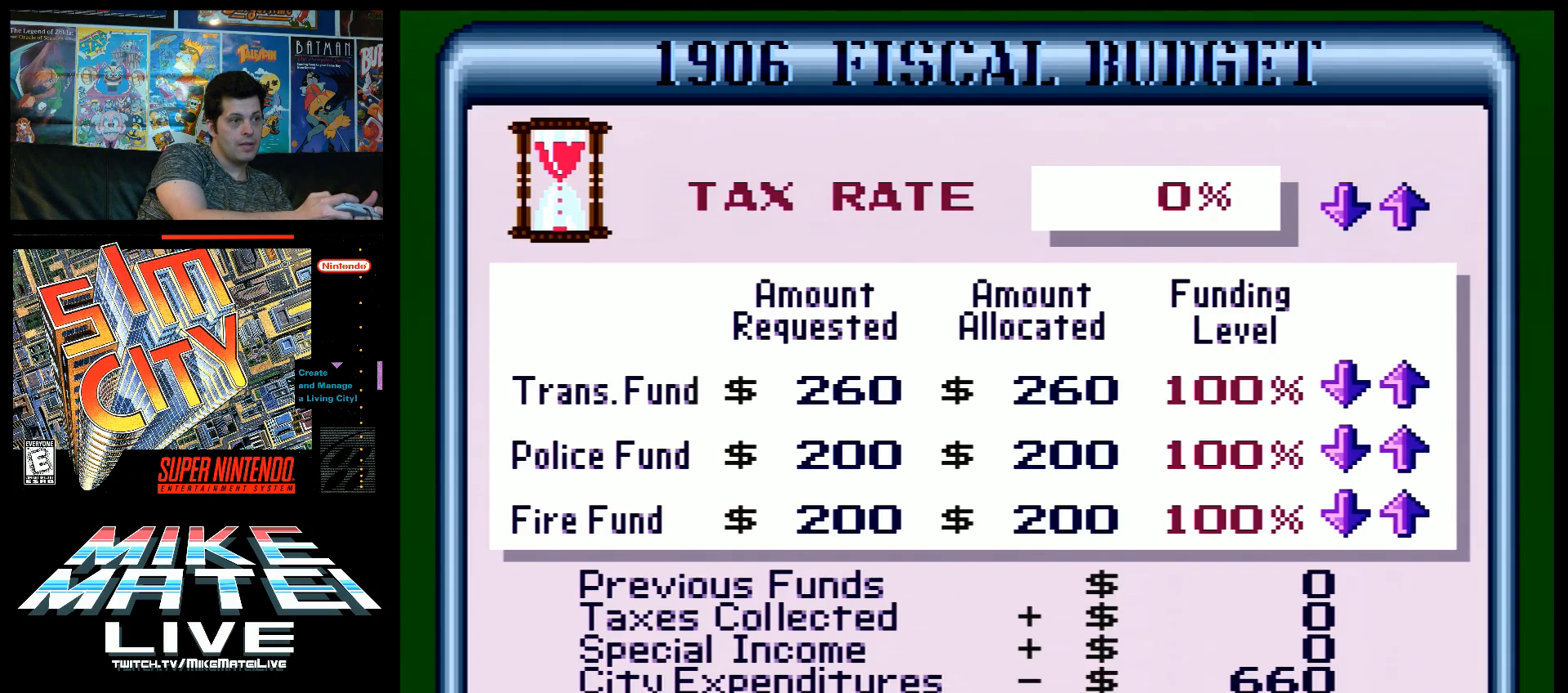
{"buttons": ["L1"], "events": [[83, "B", "up"]]}
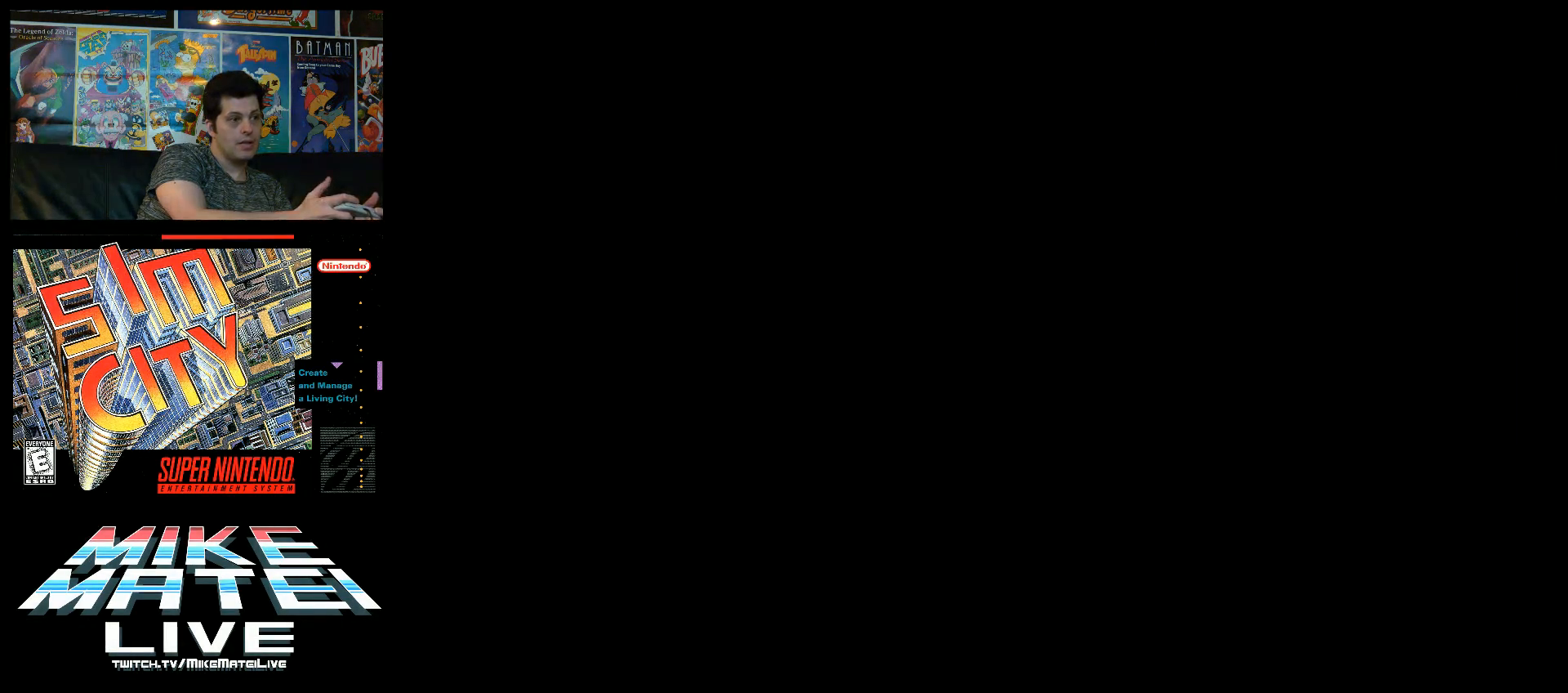
{"buttons": ["L1"], "events": []}
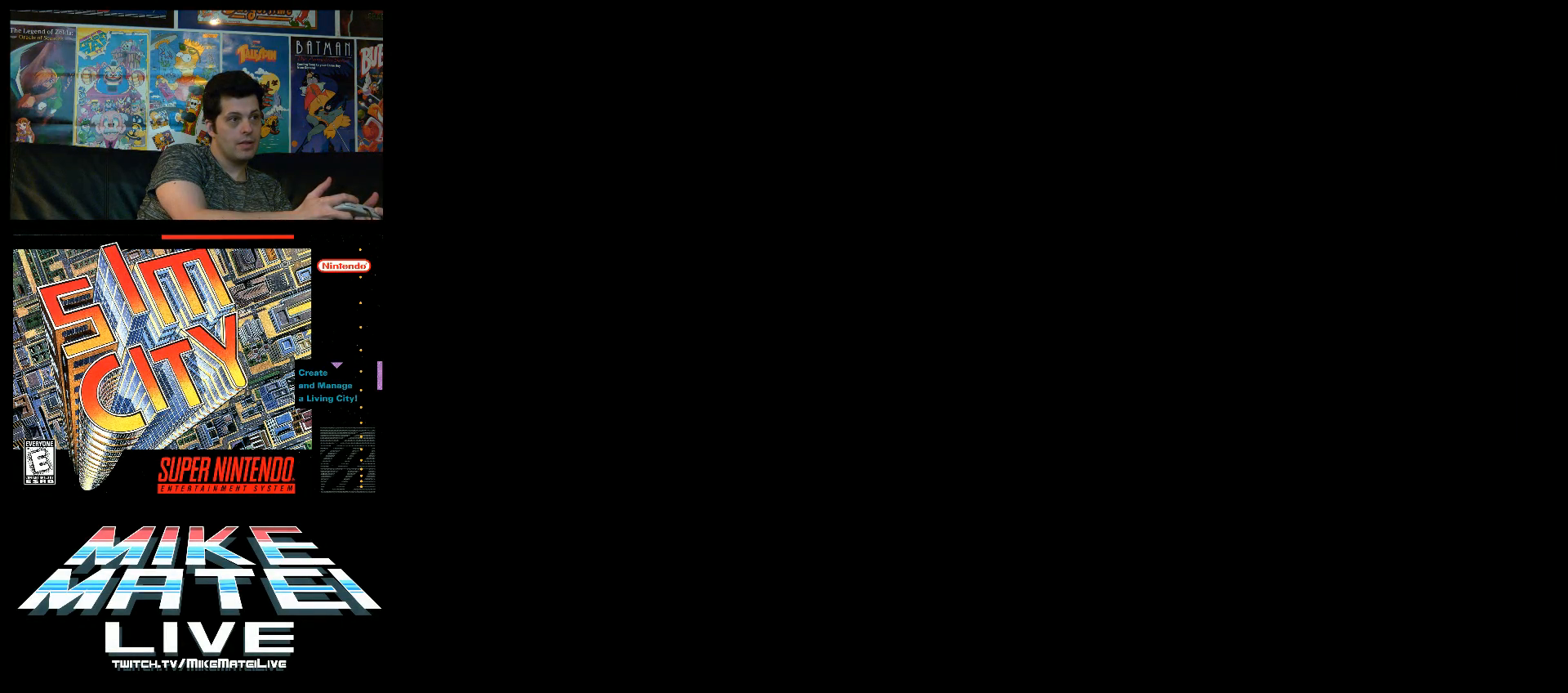
{"buttons": ["L1"], "events": []}
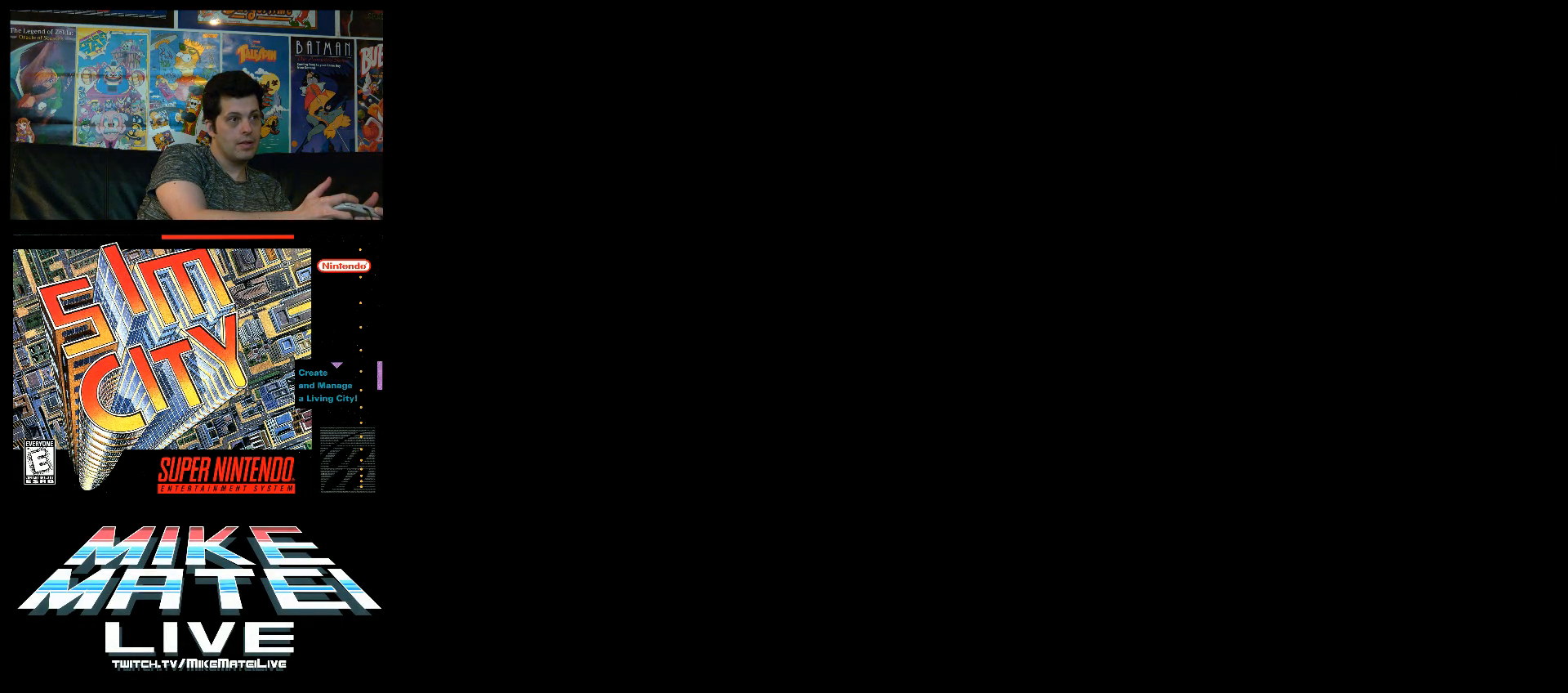
{"buttons": ["L1"], "events": []}
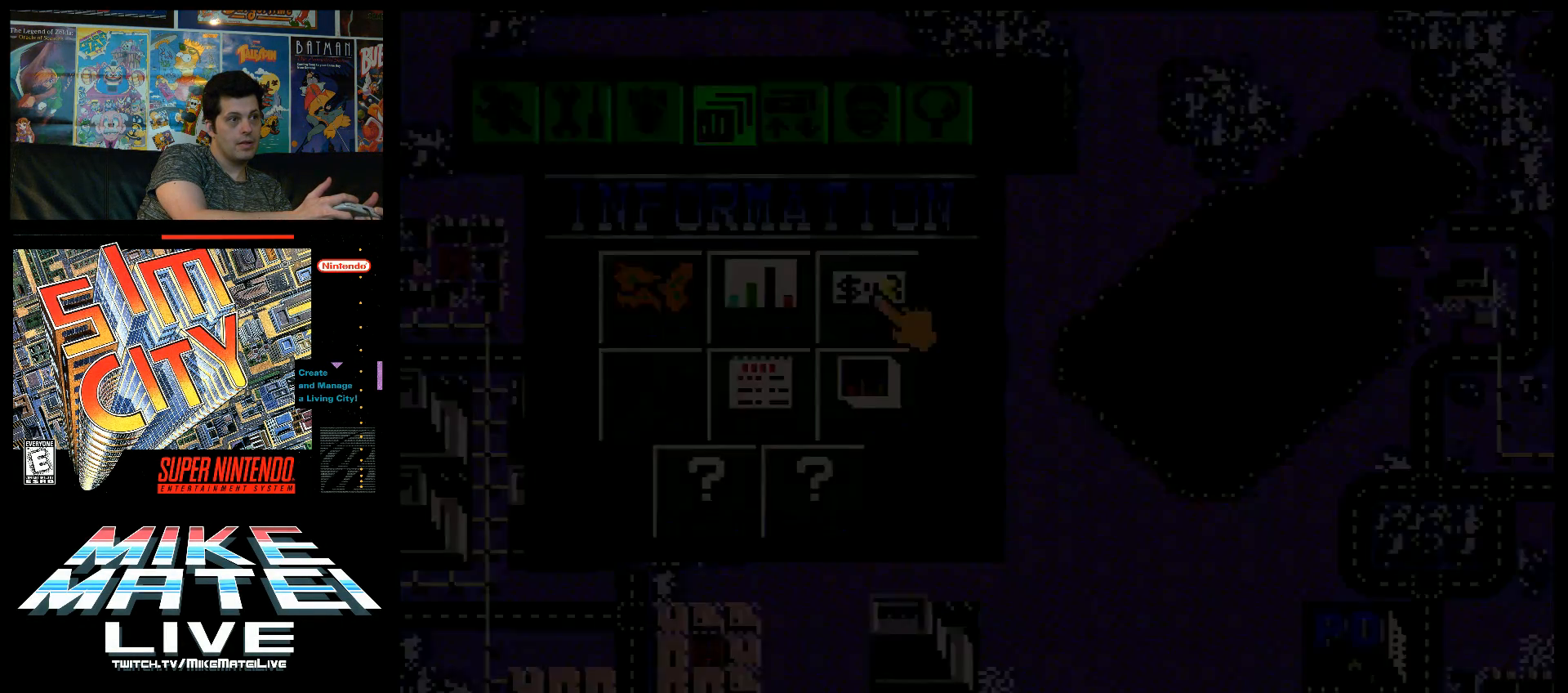
{"buttons": ["L1"], "events": []}
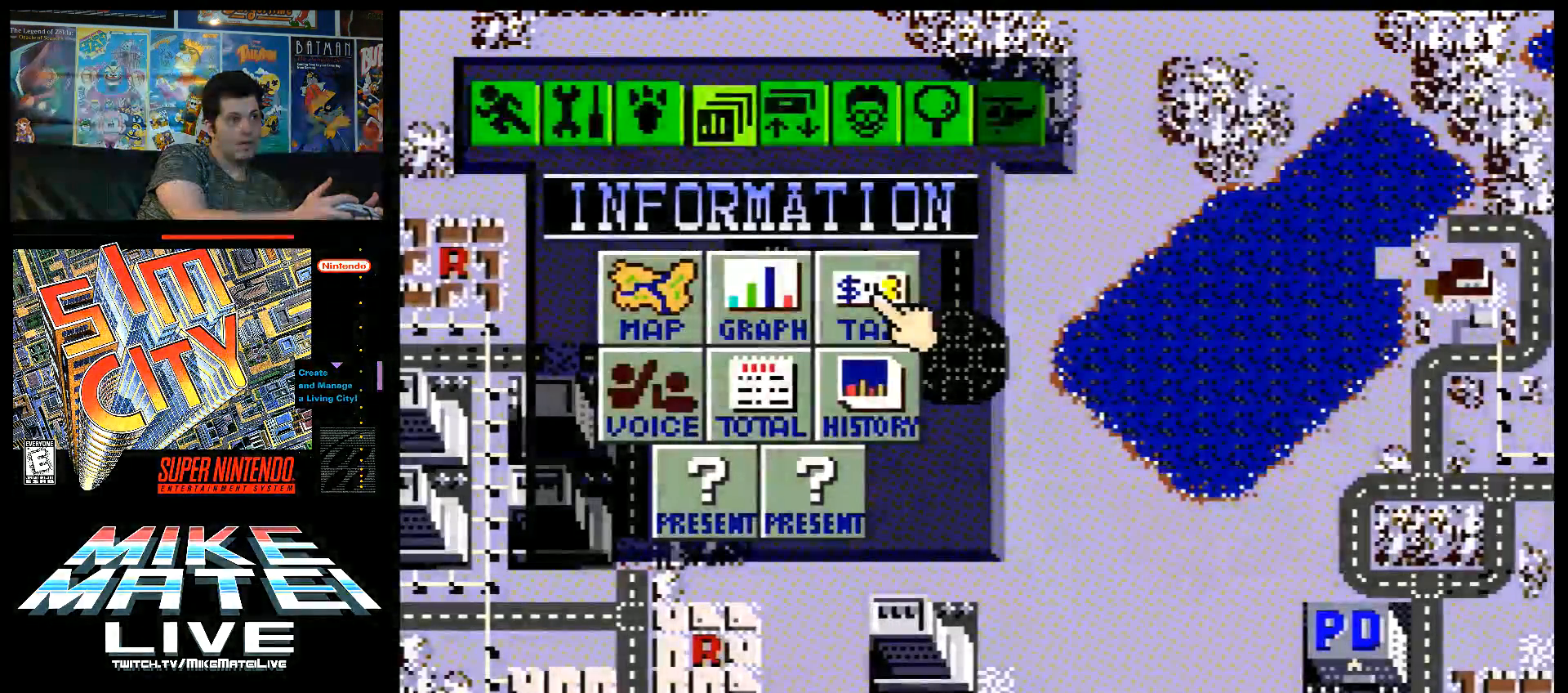
{"buttons": ["L1"], "events": []}
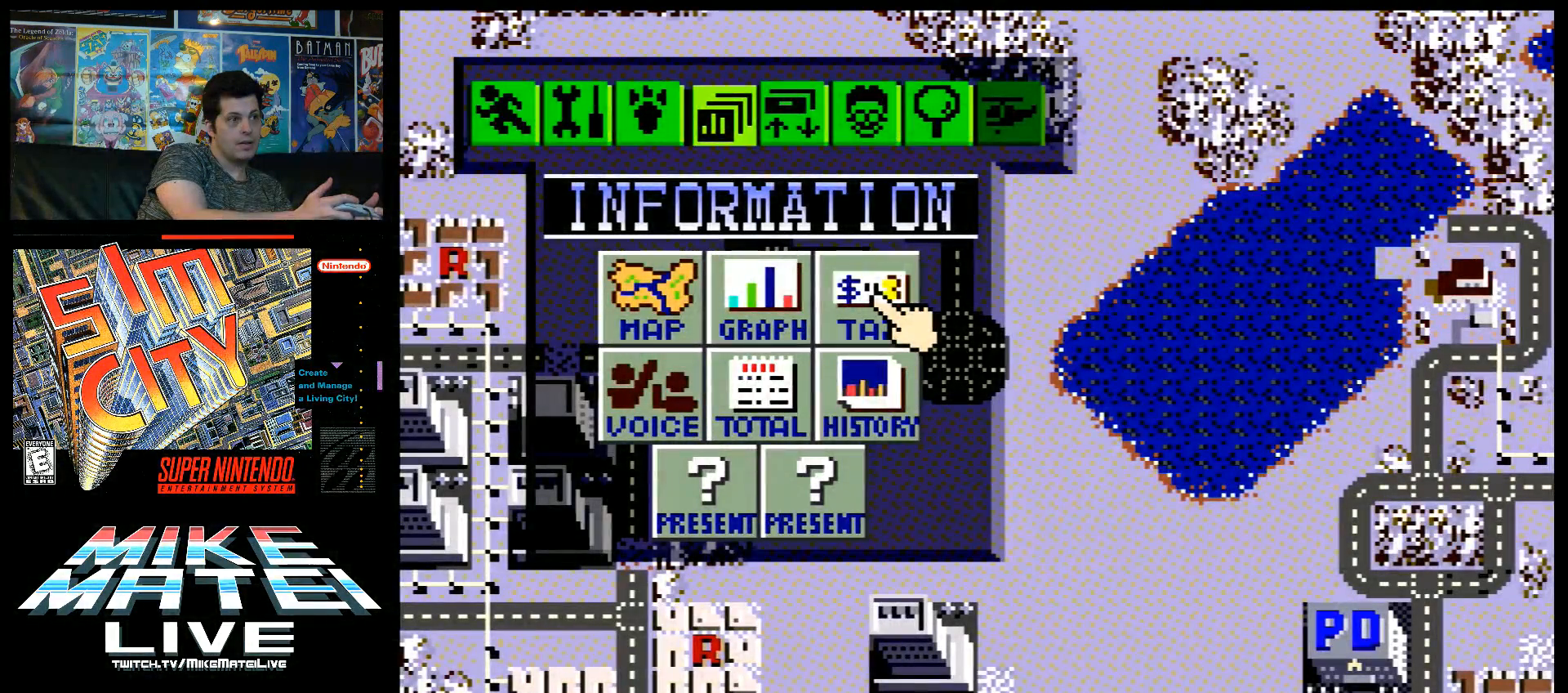
{"buttons": ["L1"], "events": []}
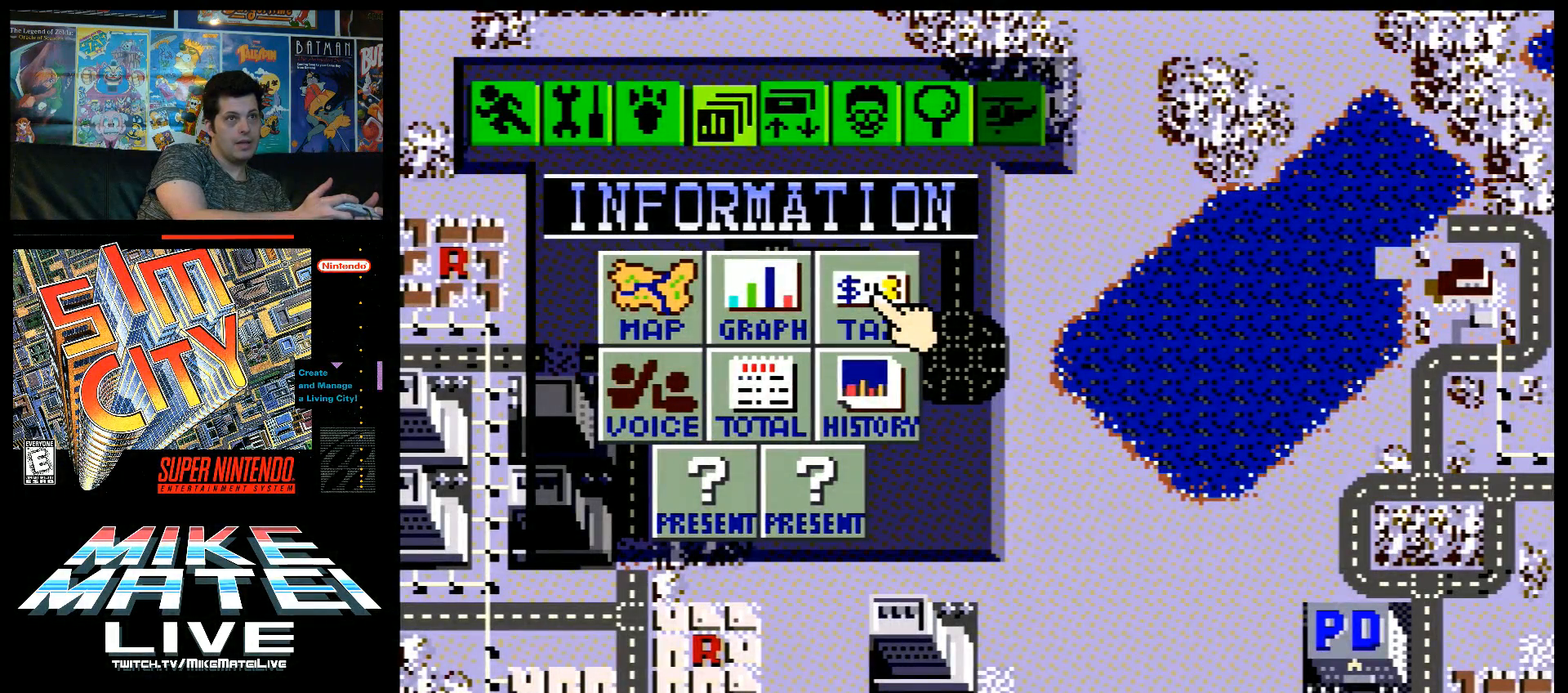
{"buttons": ["L1"], "events": []}
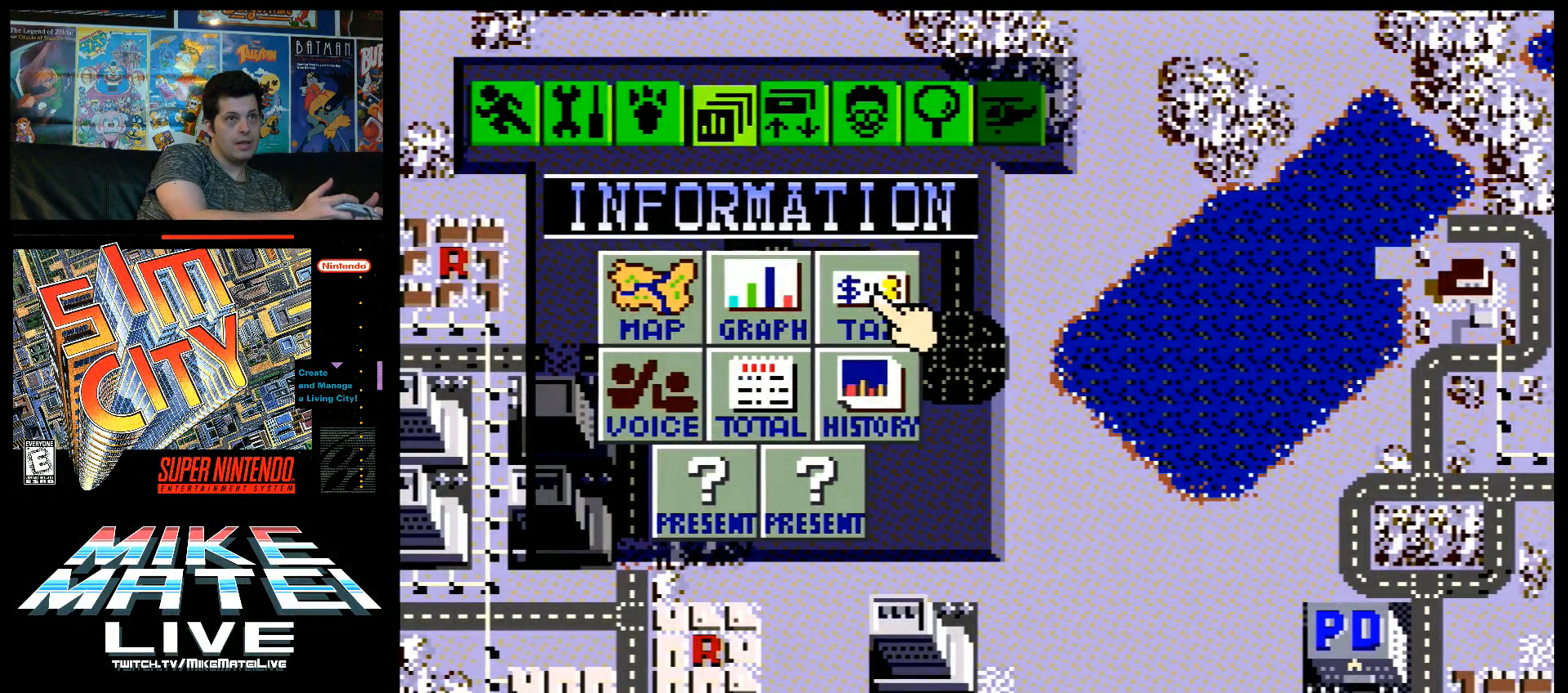
{"buttons": ["L1"], "events": []}
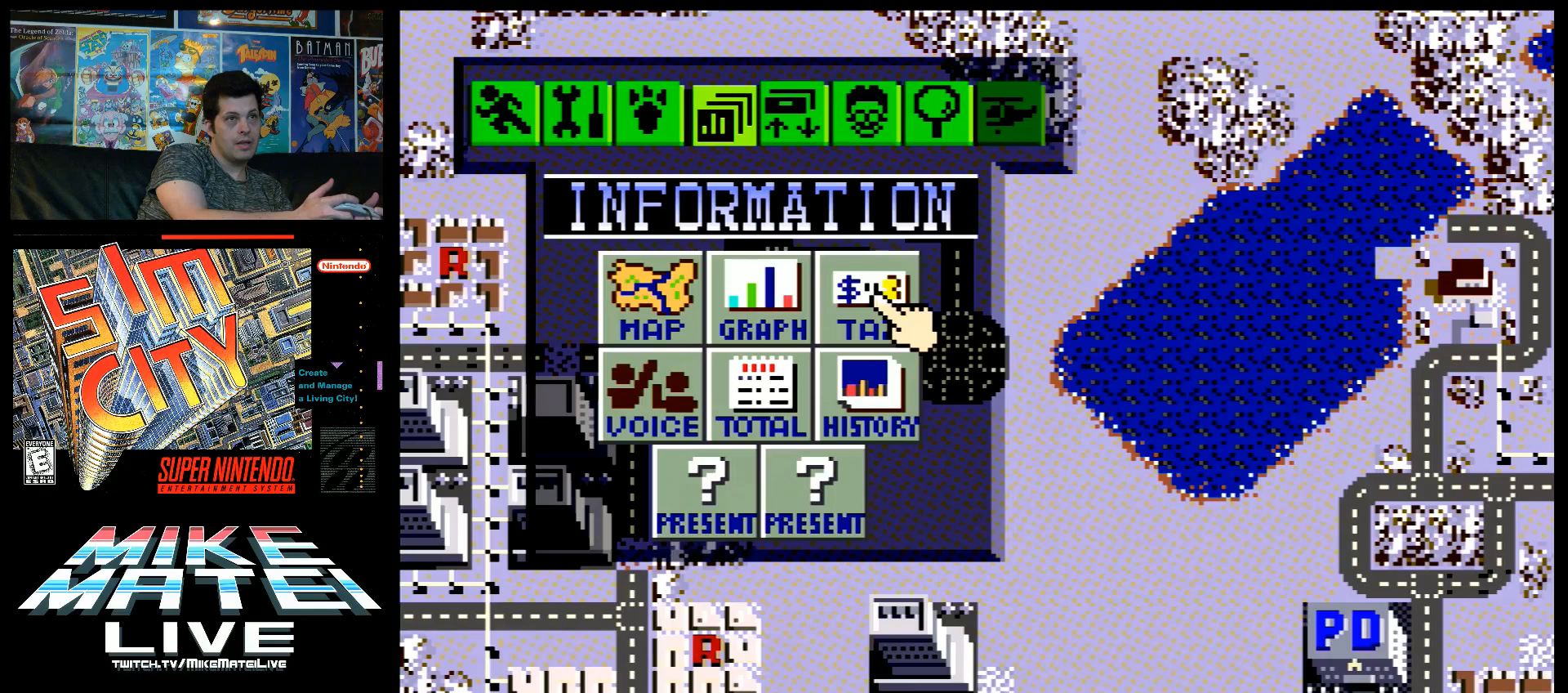
{"buttons": ["L1"], "events": []}
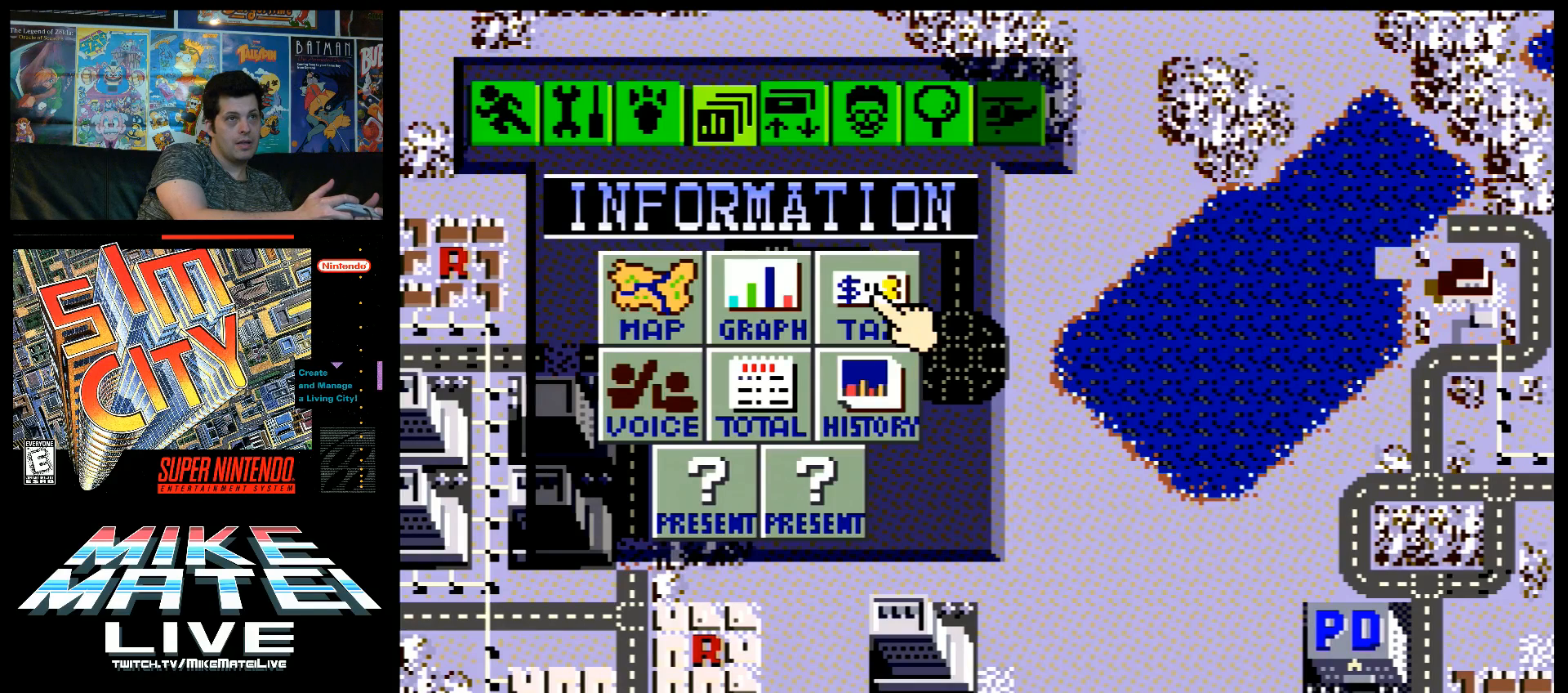
{"buttons": ["L1"], "events": []}
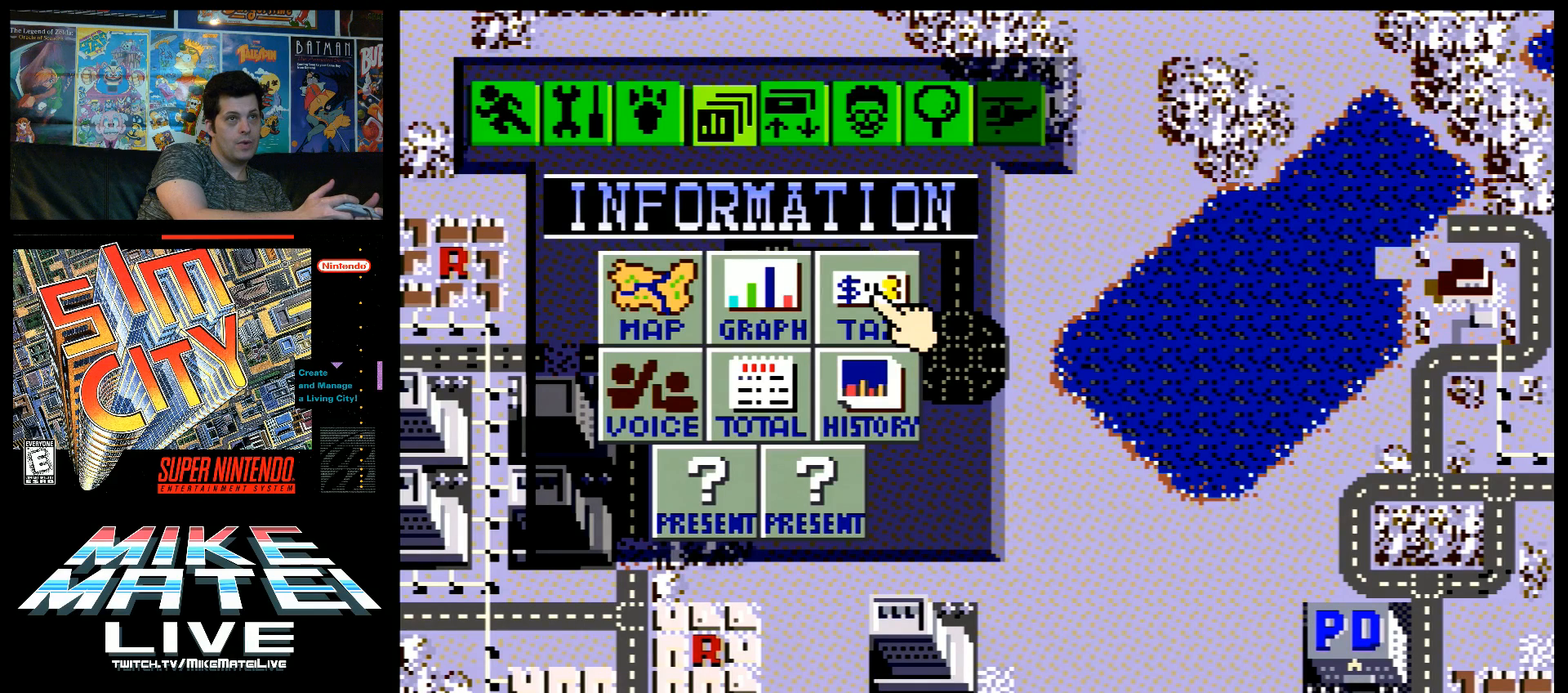
{"buttons": ["L1"], "events": []}
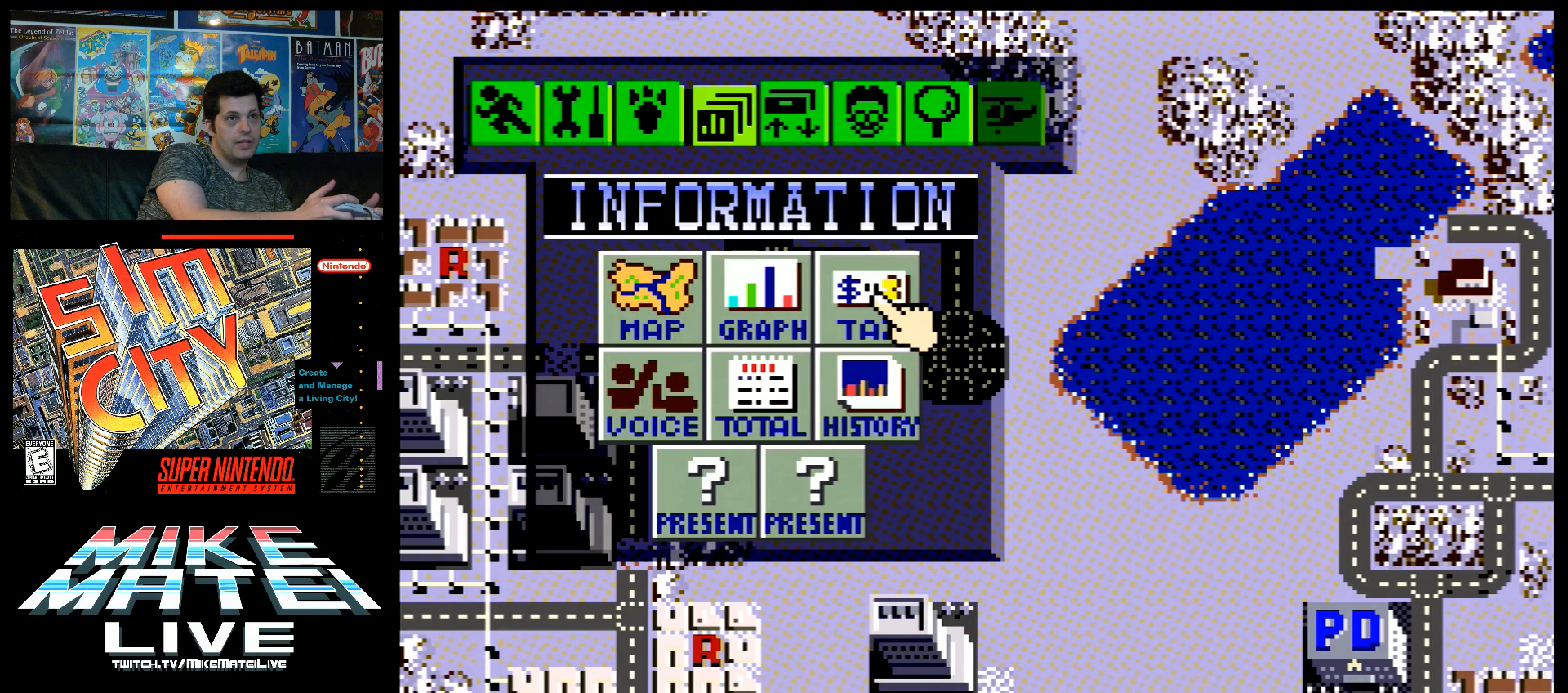
{"buttons": ["L1"], "events": []}
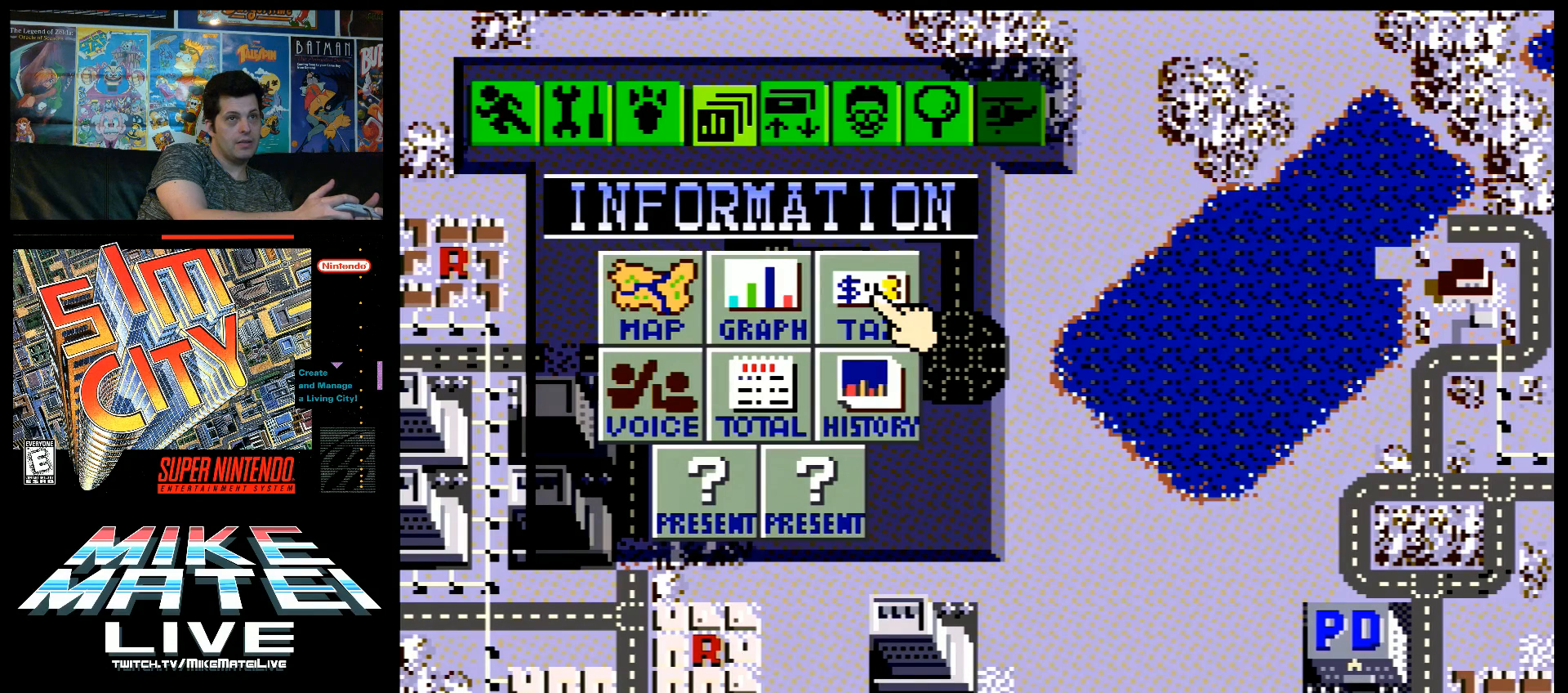
{"buttons": ["L1"], "events": []}
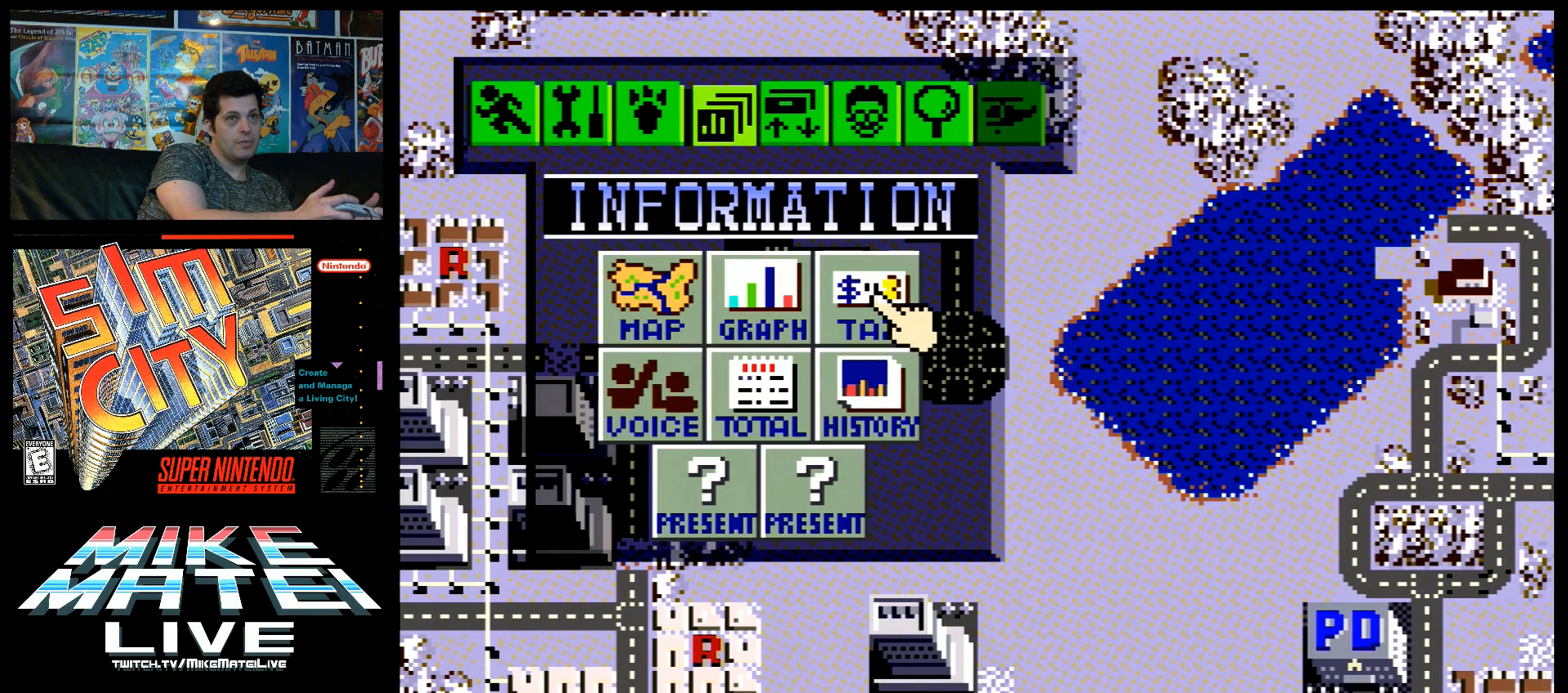
{"buttons": ["L1"], "events": []}
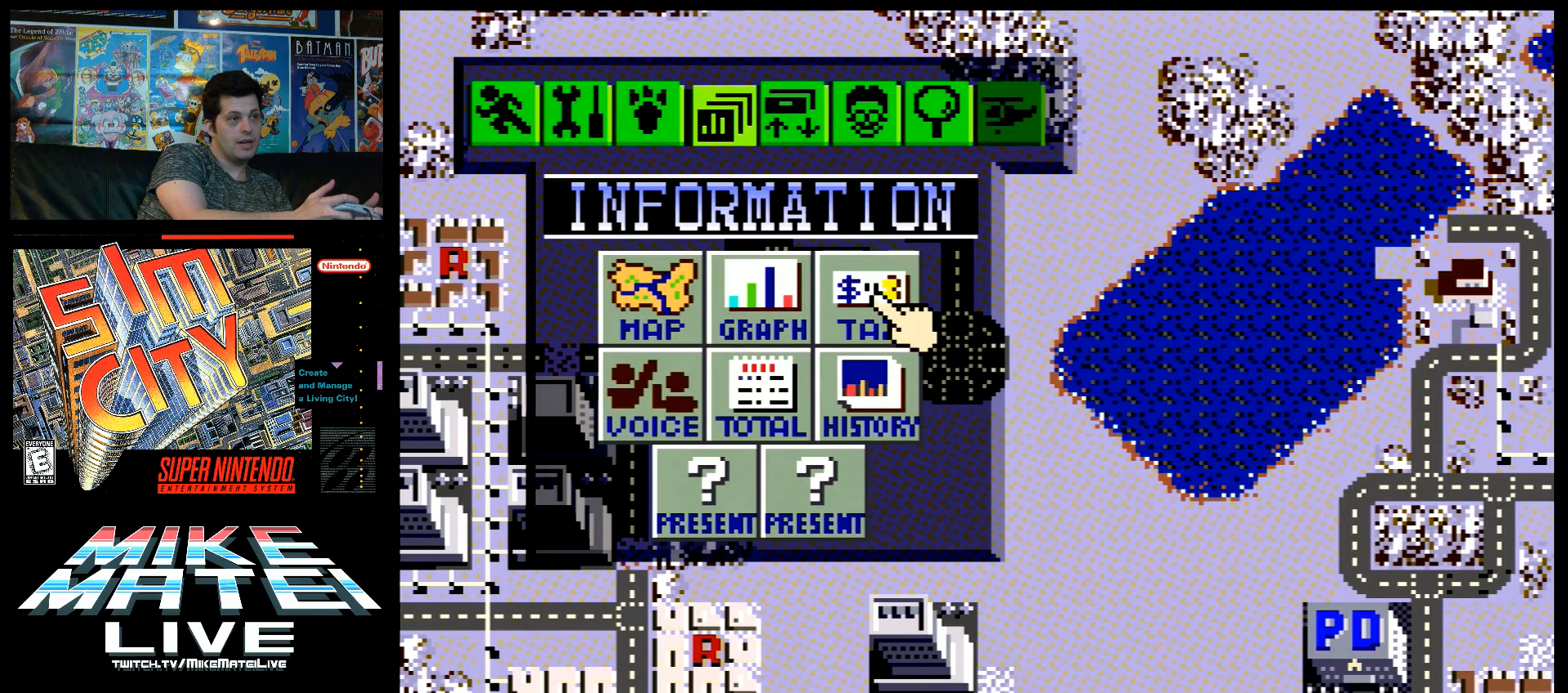
{"buttons": ["L1"], "events": []}
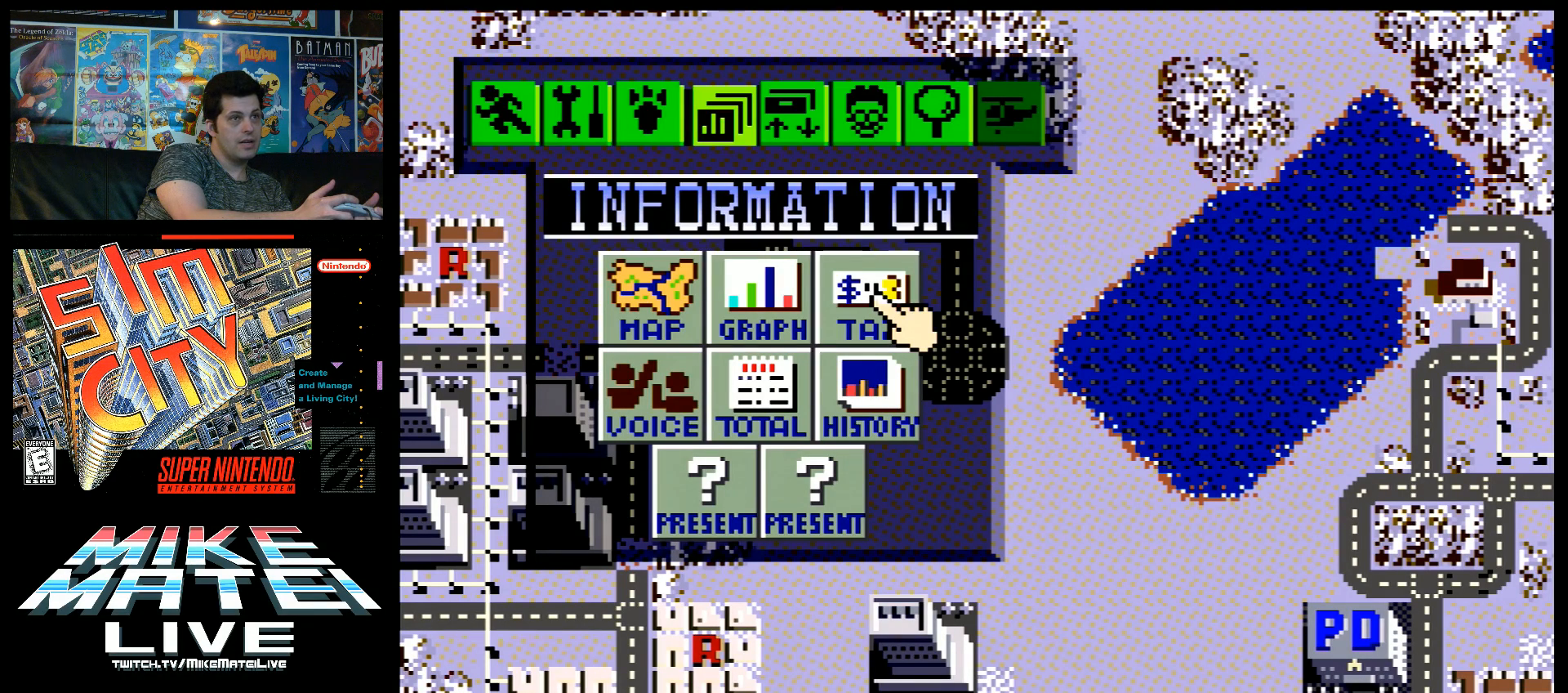
{"buttons": ["L1"], "events": []}
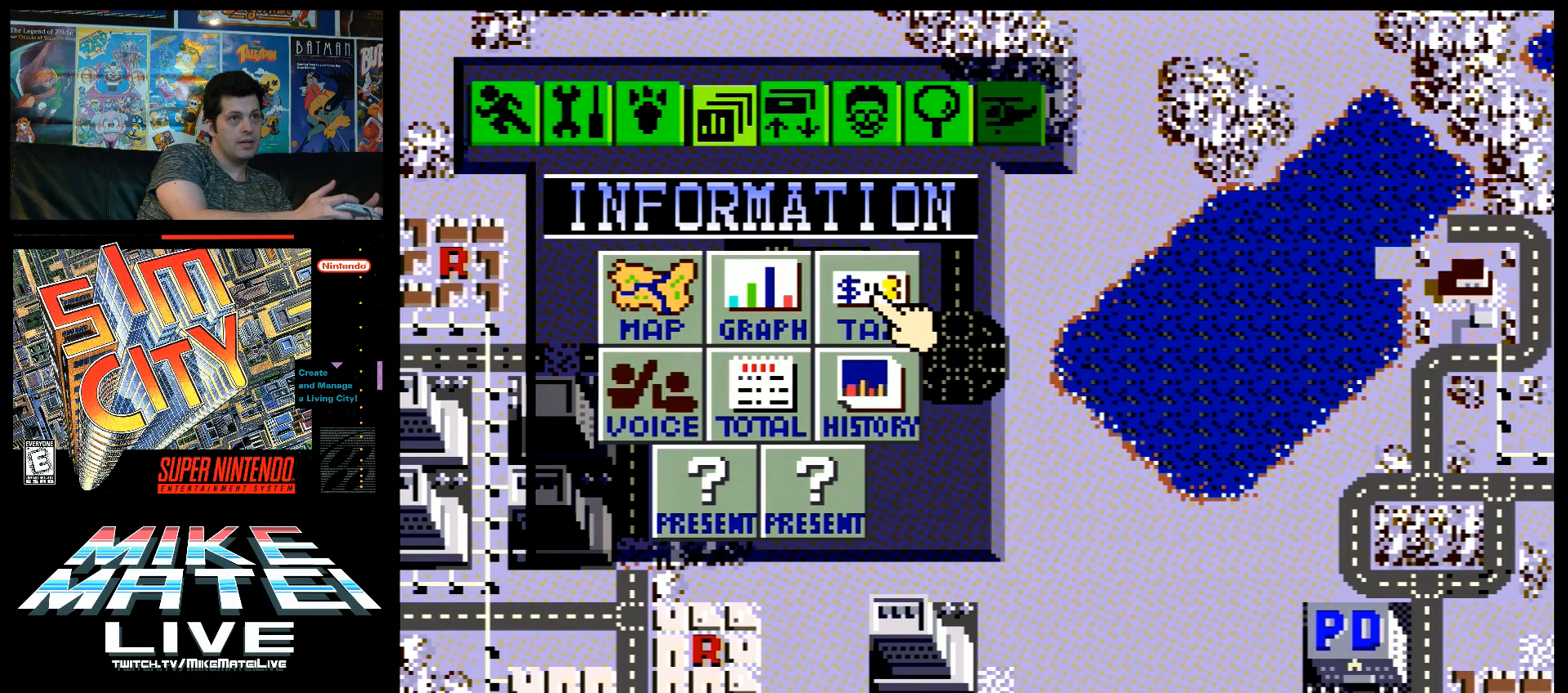
{"buttons": ["L1"], "events": []}
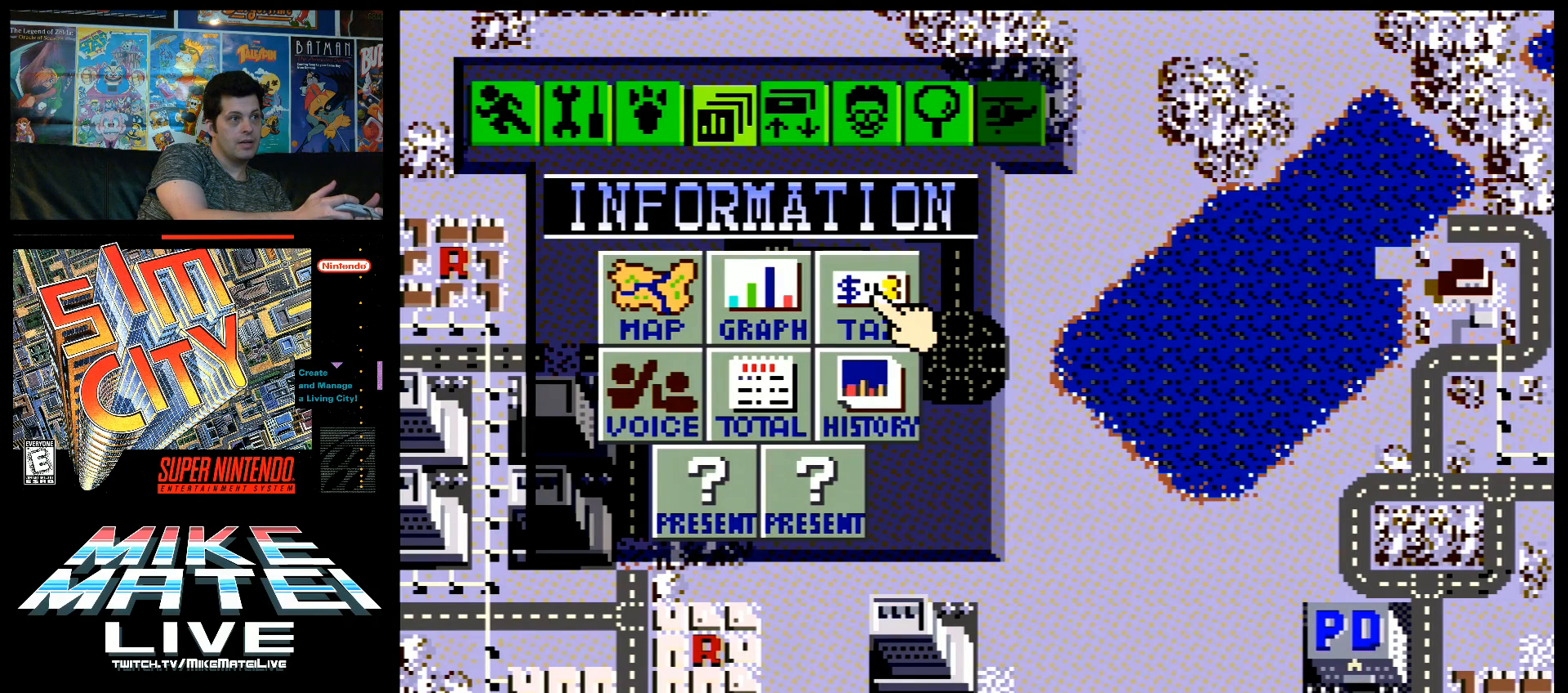
{"buttons": ["L1"], "events": []}
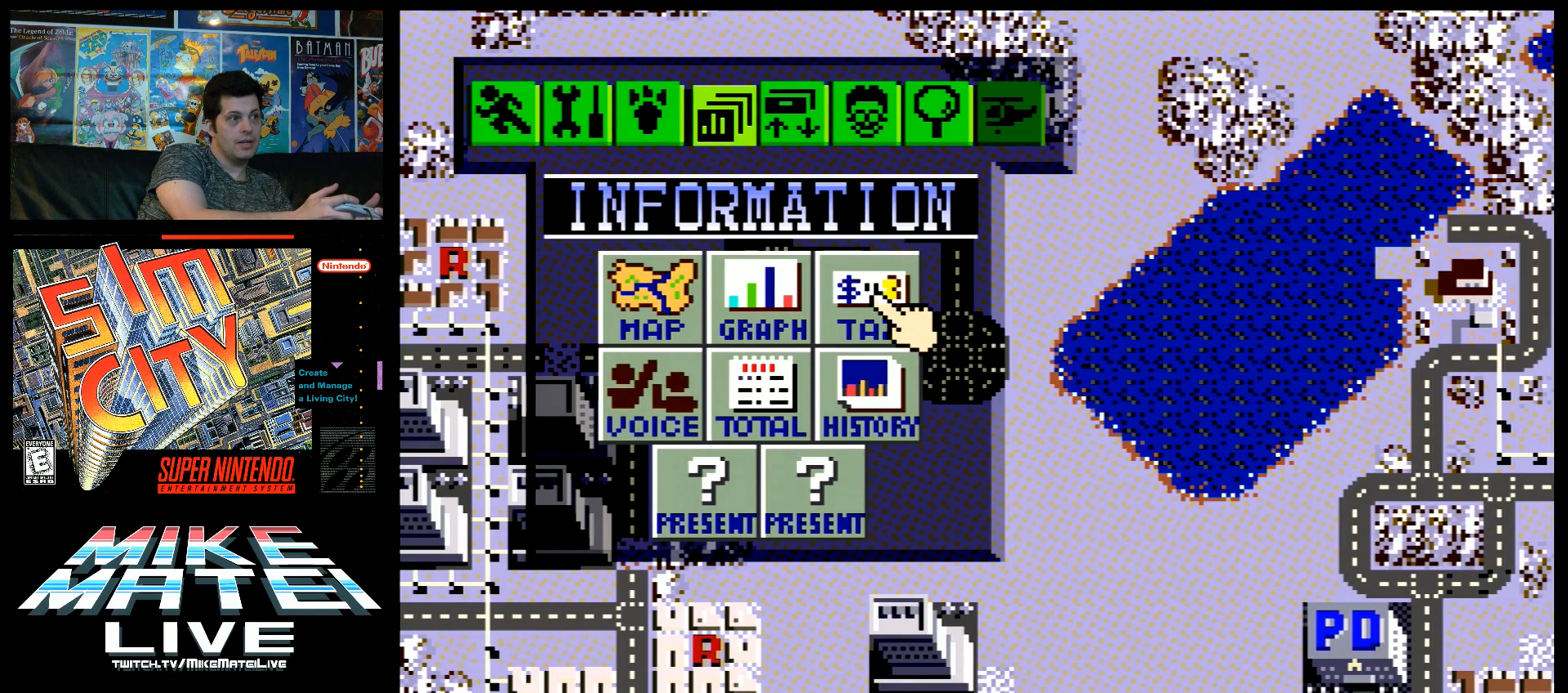
{"buttons": ["L1"], "events": []}
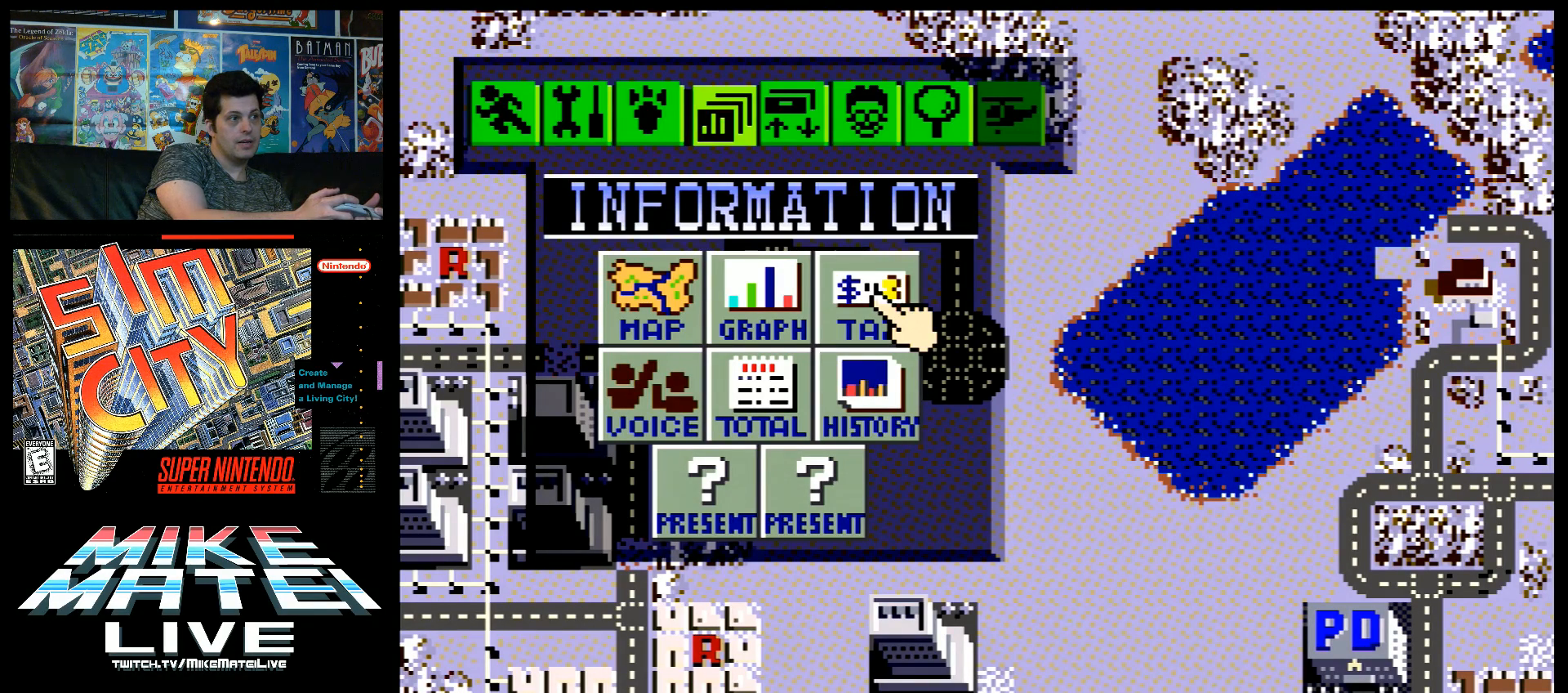
{"buttons": ["L1"], "events": []}
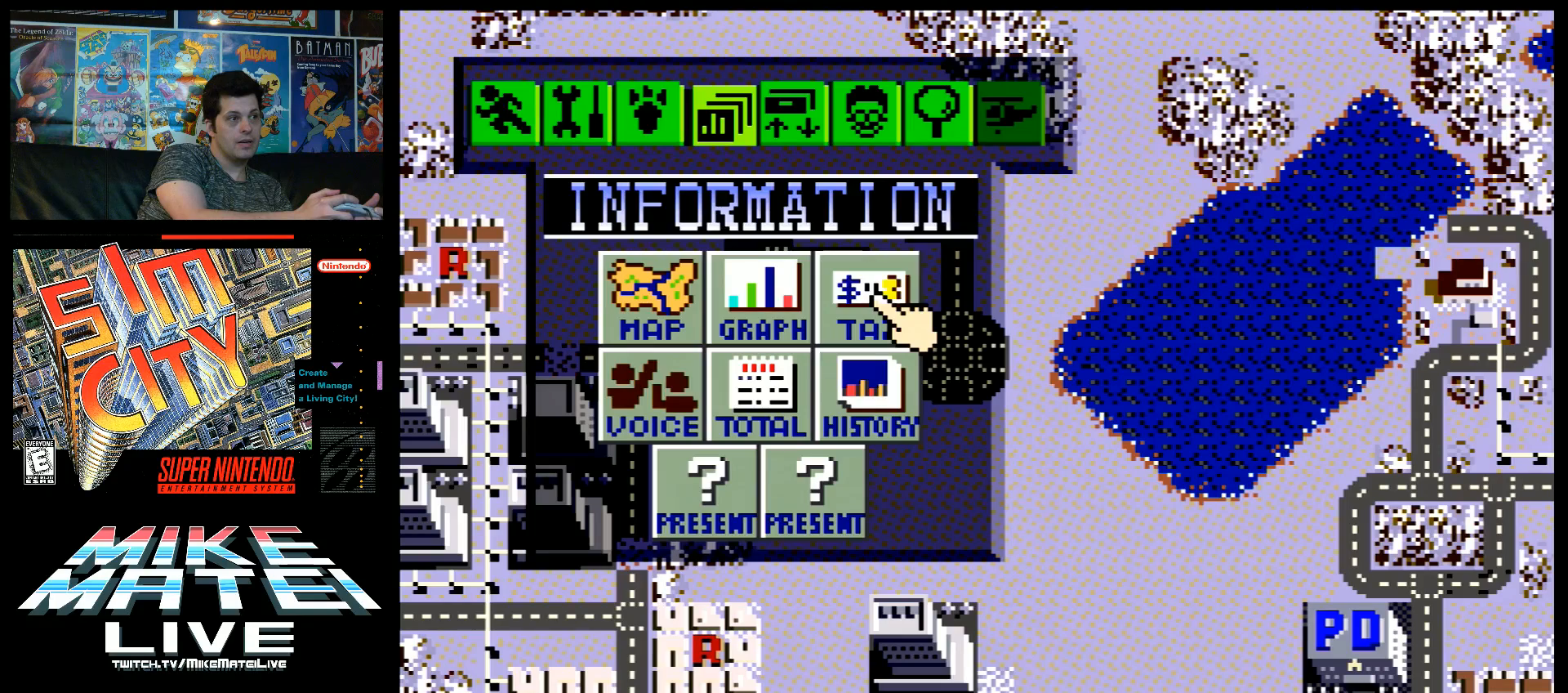
{"buttons": [], "events": [[183, "L1", "up"]]}
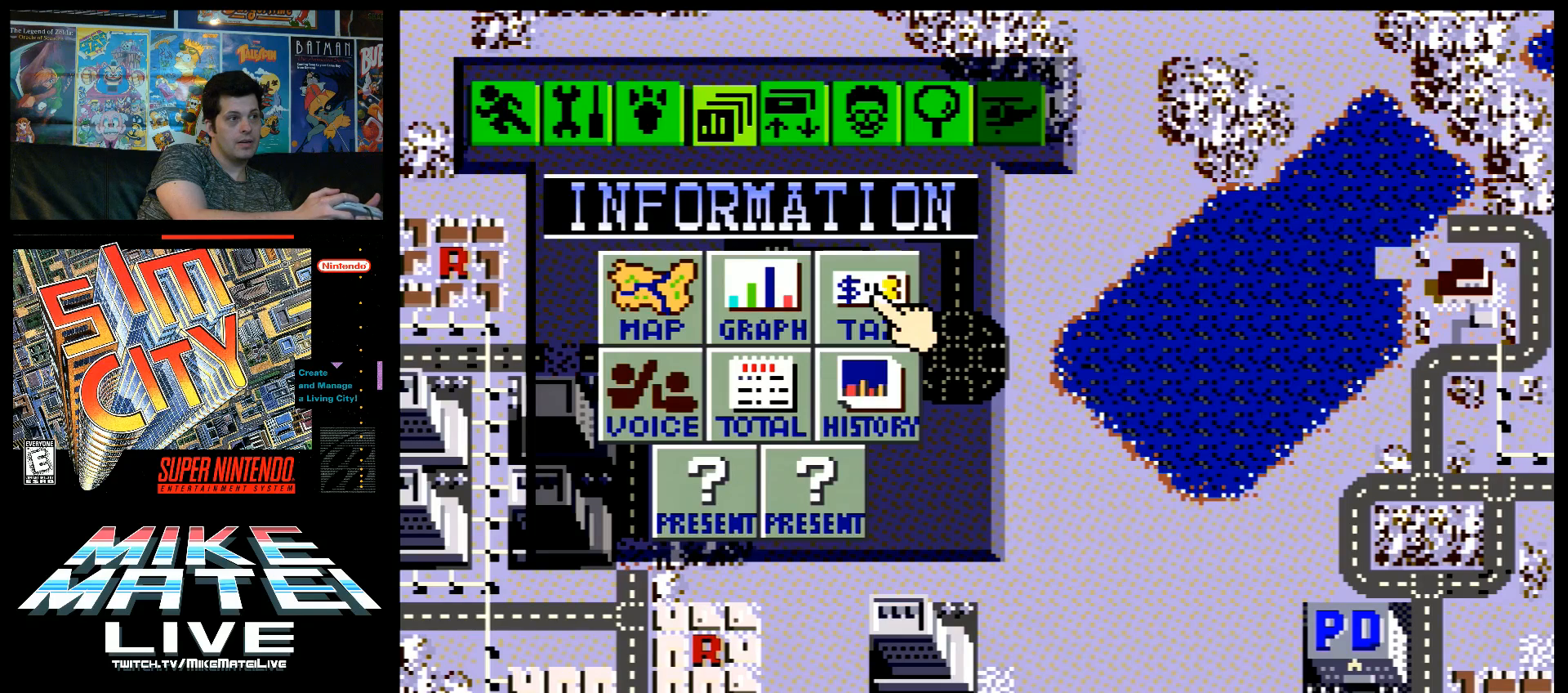
{"buttons": [], "events": []}
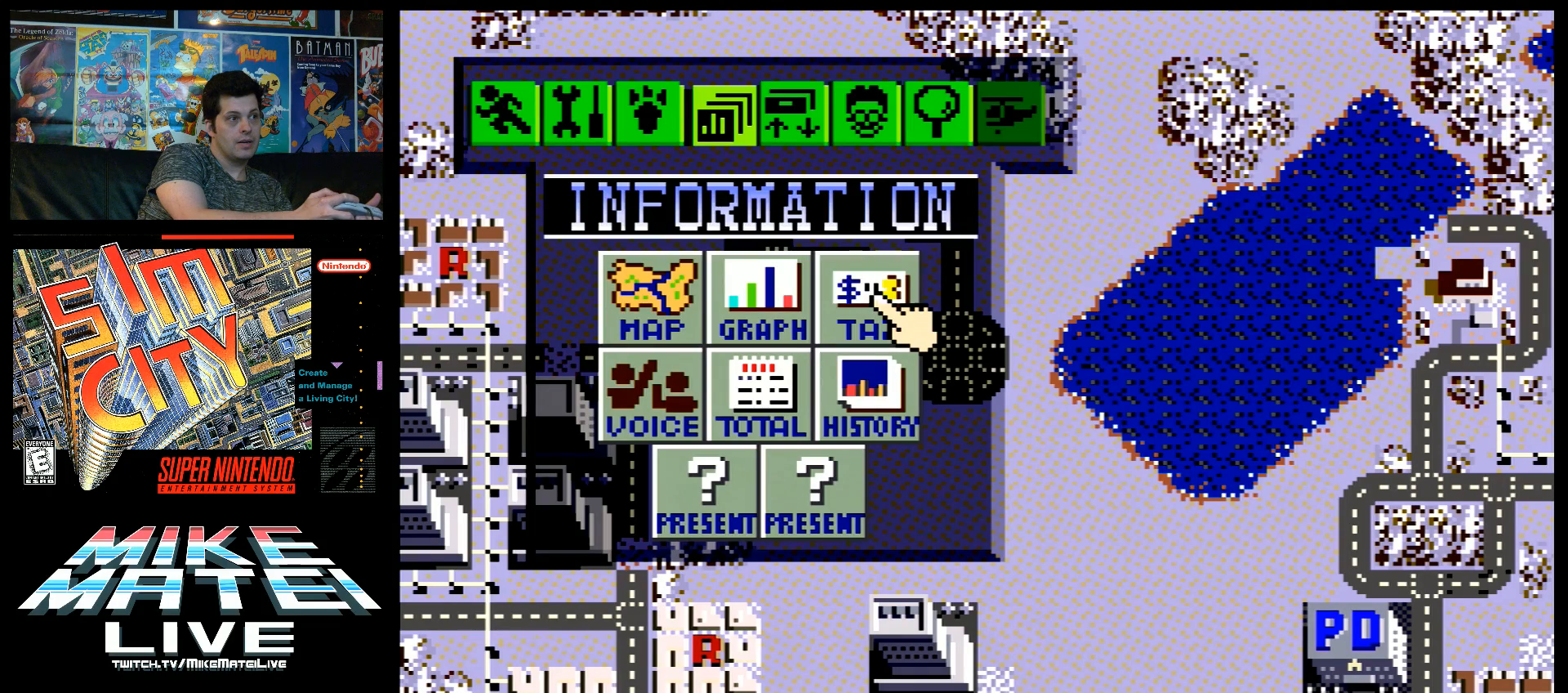
{"buttons": [], "events": [[217, "X", "down"], [350, "X", "up"]]}